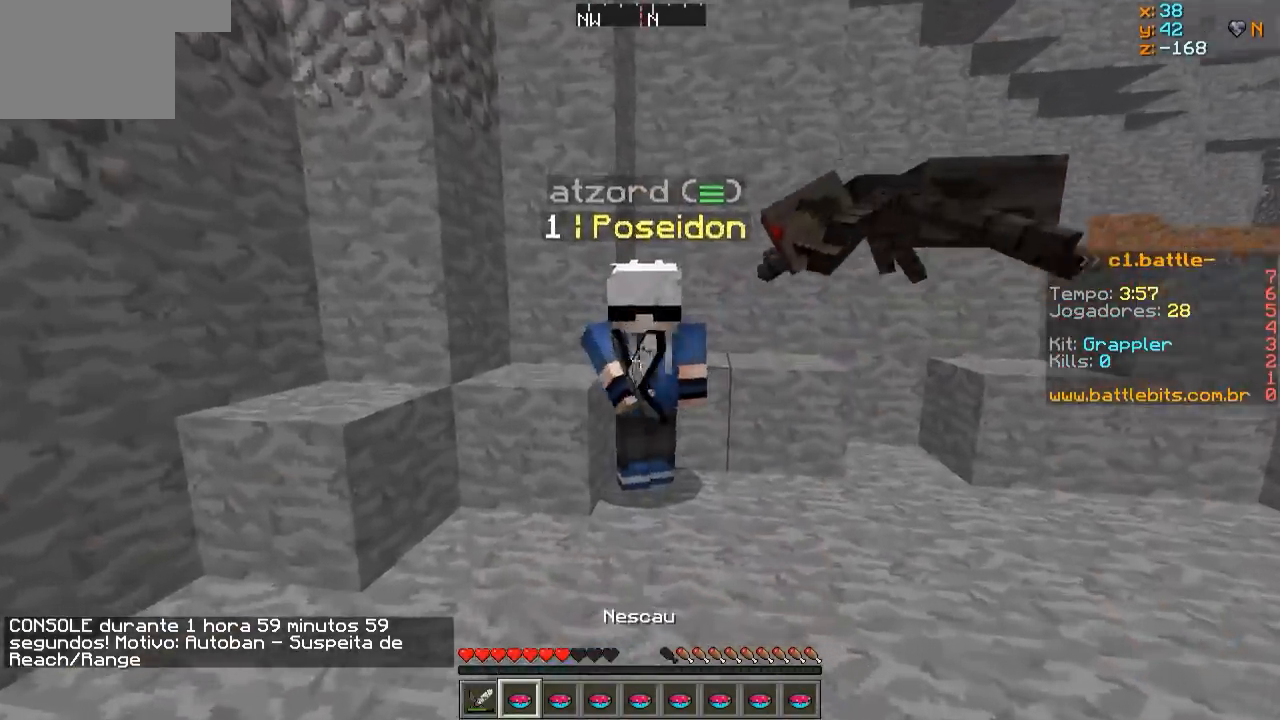
Gameplay with keyboard; each line is a JSON object with the keys held at the frame after it. "events" lists presses ("down") and releases ("up") of "a", "d", "s" and "w" between this image and that frame as [ms after this image, input, new state], when the widget could be followed in between. No other keys are recorded. Mouse input is not recorded.
{"keys": ["s"], "events": [[217, "w", "up"], [417, "s", "down"]]}
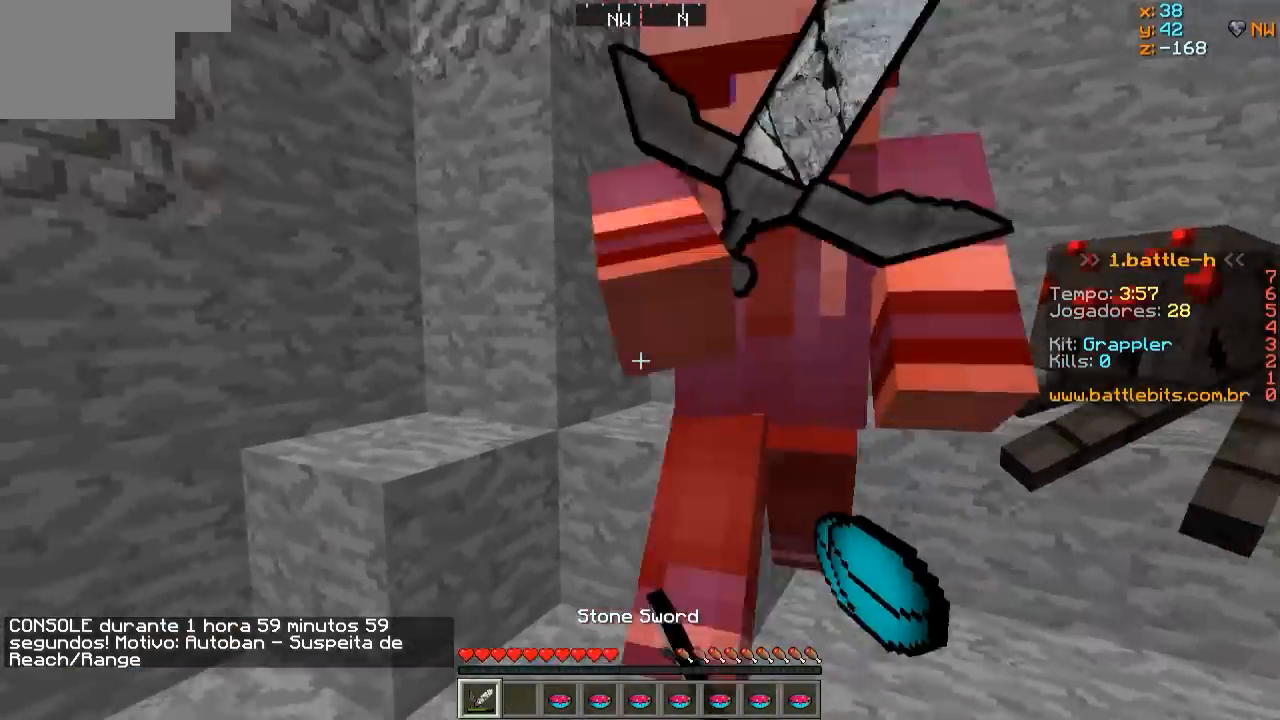
{"keys": ["w"], "events": [[317, "s", "up"], [417, "w", "down"]]}
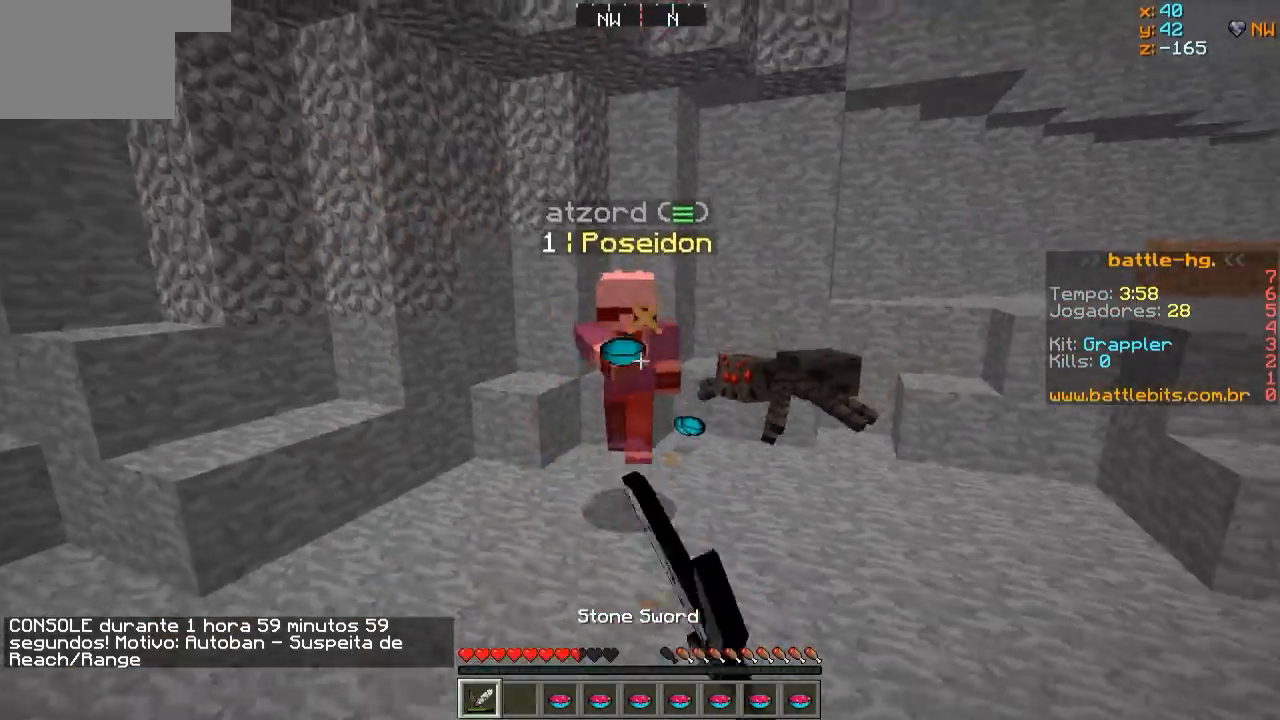
{"keys": ["w"], "events": []}
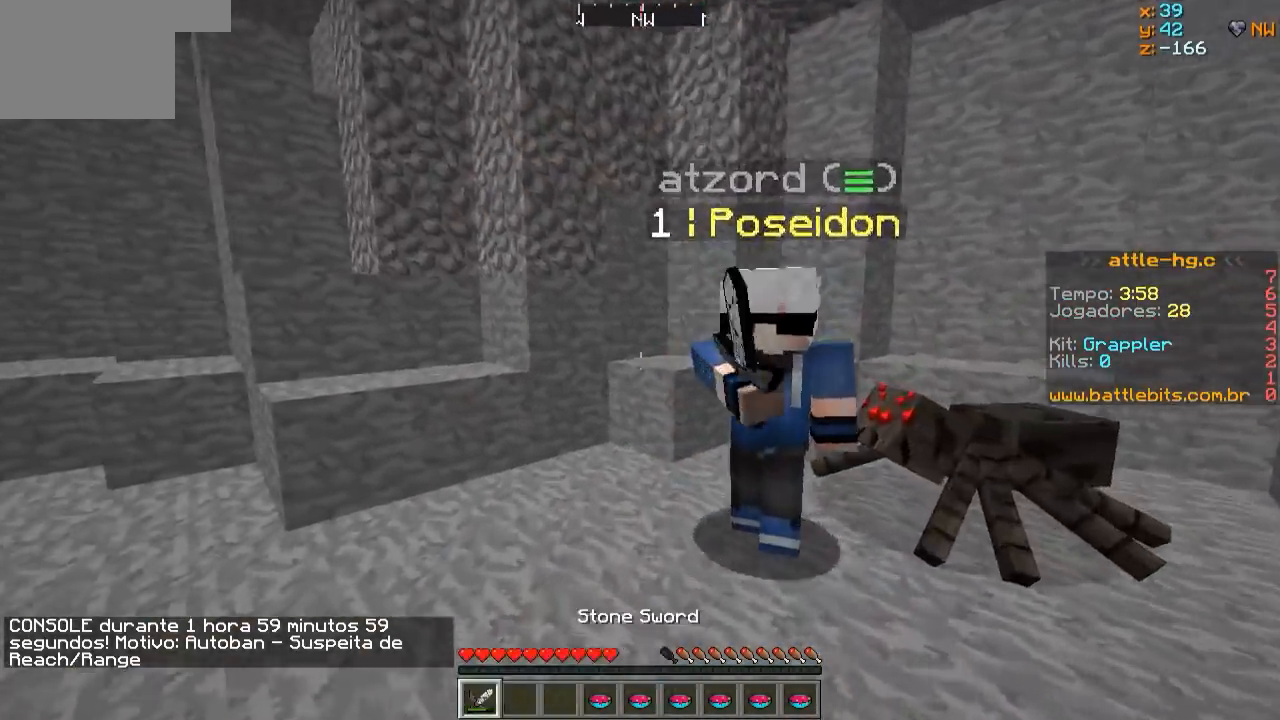
{"keys": ["w"], "events": [[17, "w", "up"], [167, "s", "down"], [417, "s", "up"], [467, "w", "down"]]}
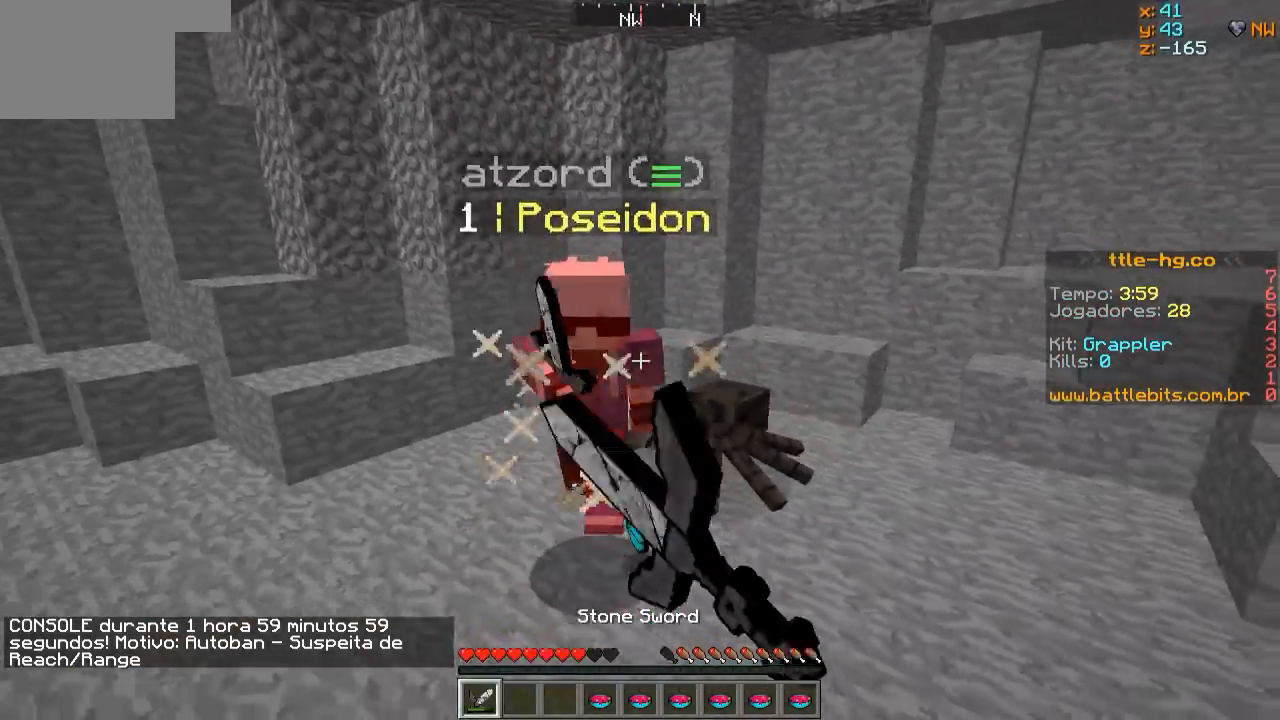
{"keys": ["w"], "events": [[67, "a", "down"], [317, "a", "up"]]}
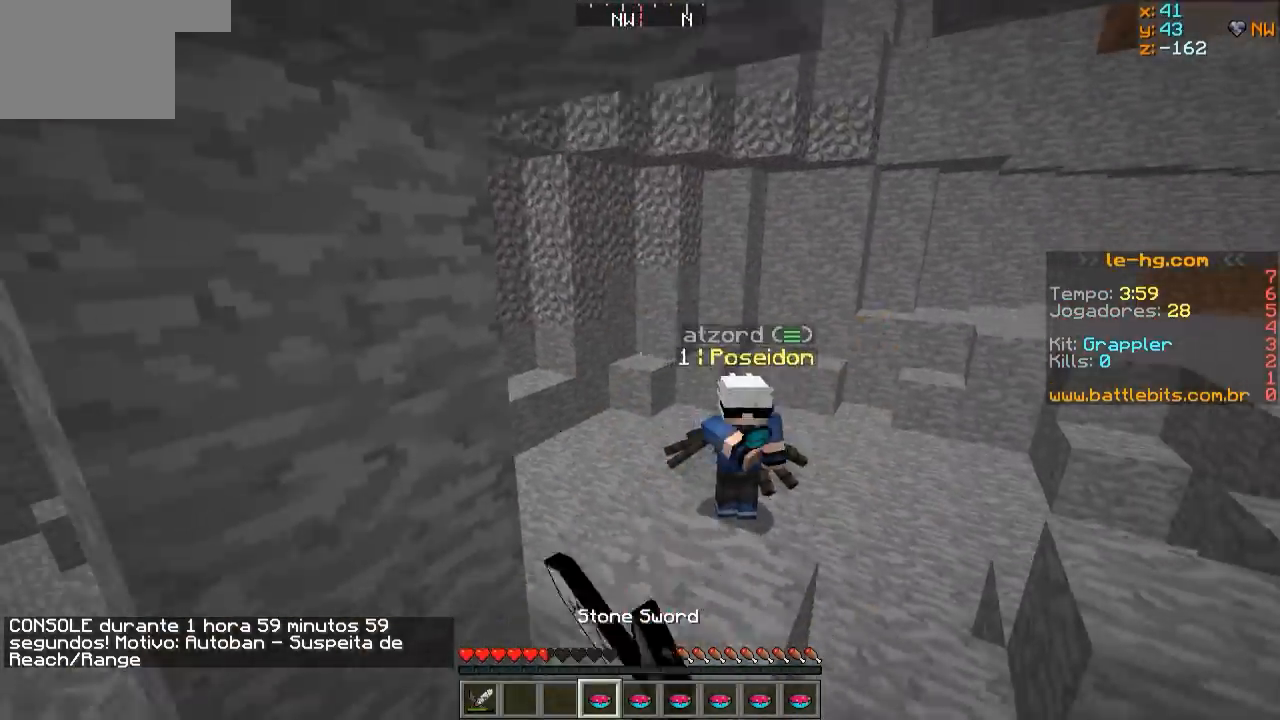
{"keys": ["w"], "events": []}
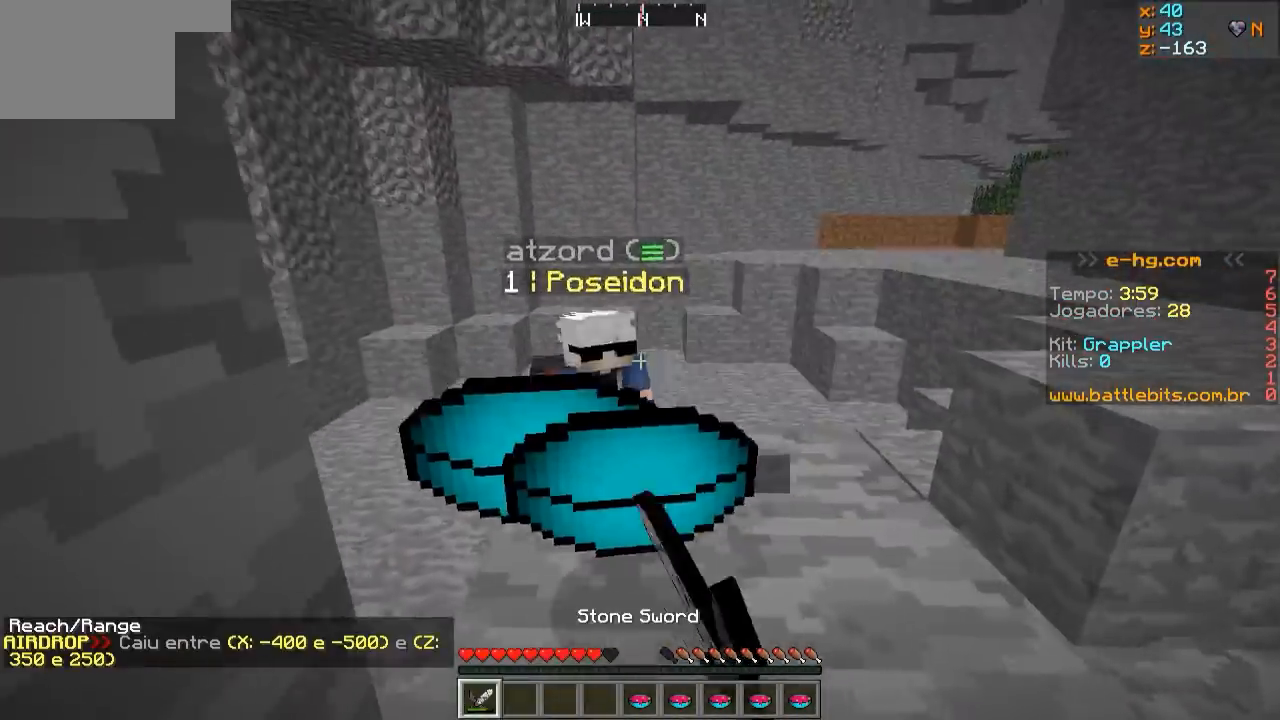
{"keys": ["w"], "events": [[17, "d", "down"], [117, "d", "up"]]}
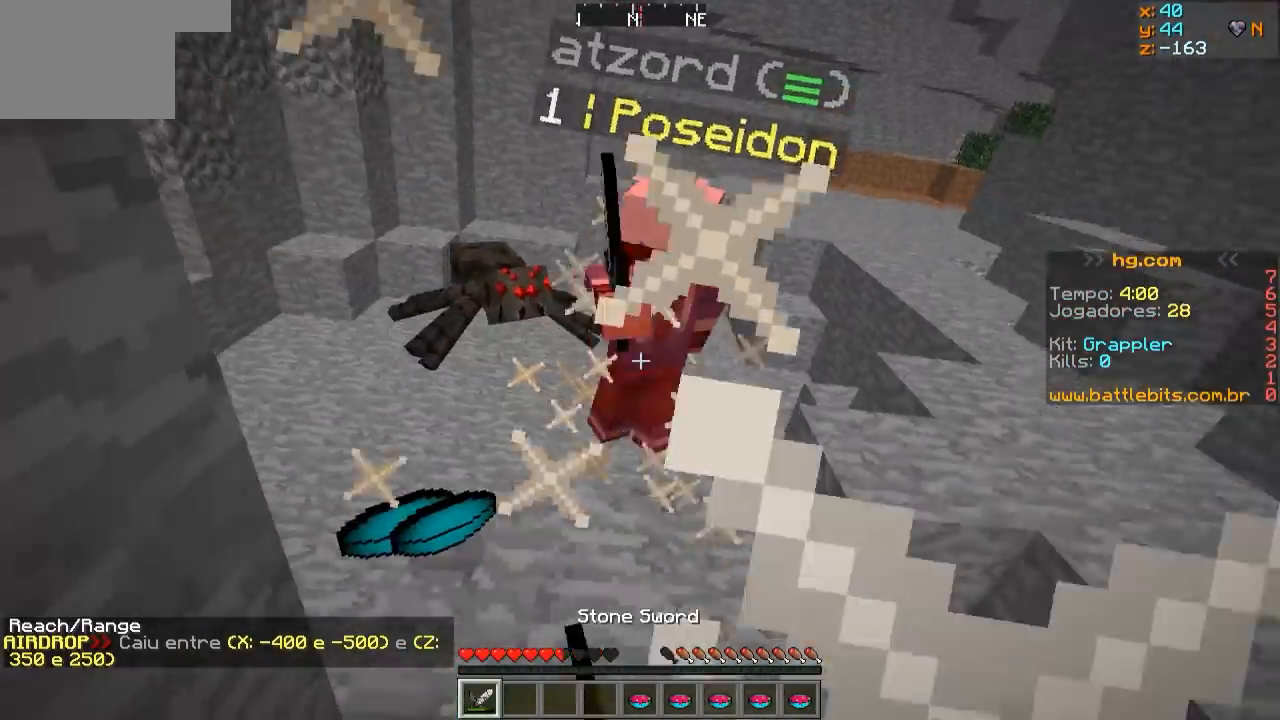
{"keys": ["w"], "events": [[67, "d", "down"], [183, "d", "up"]]}
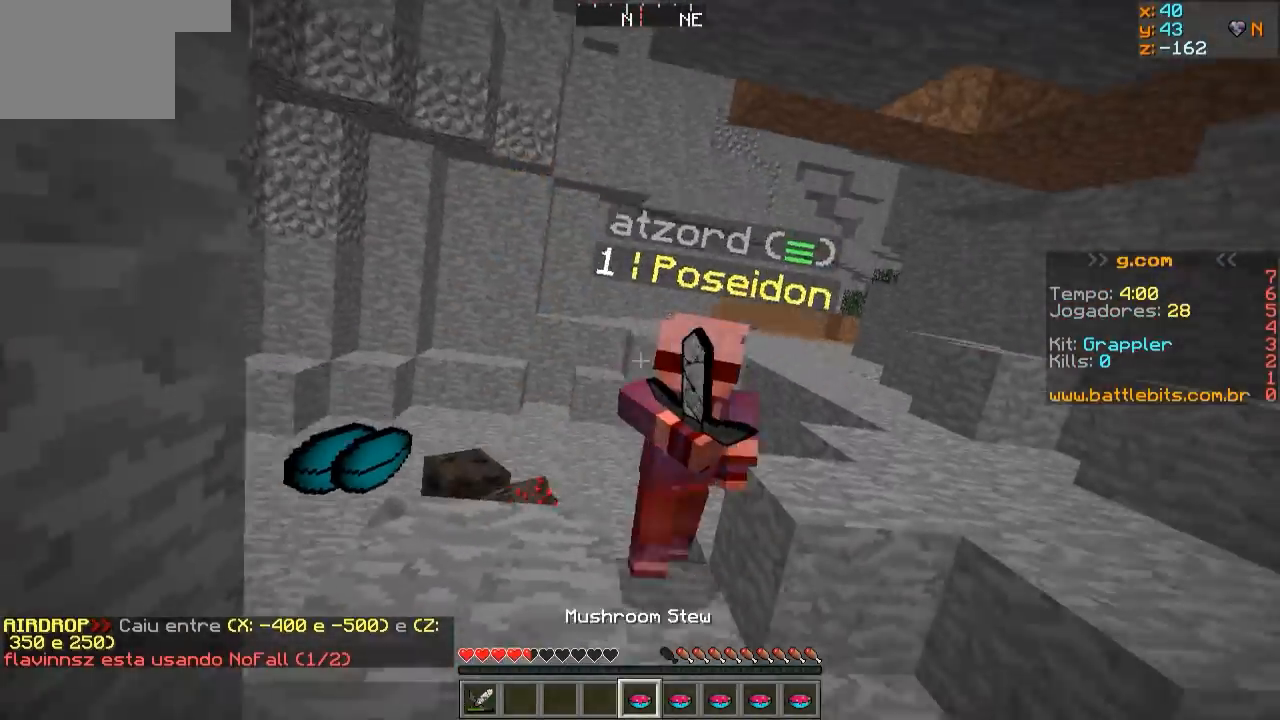
{"keys": ["d", "w"], "events": [[300, "d", "down"]]}
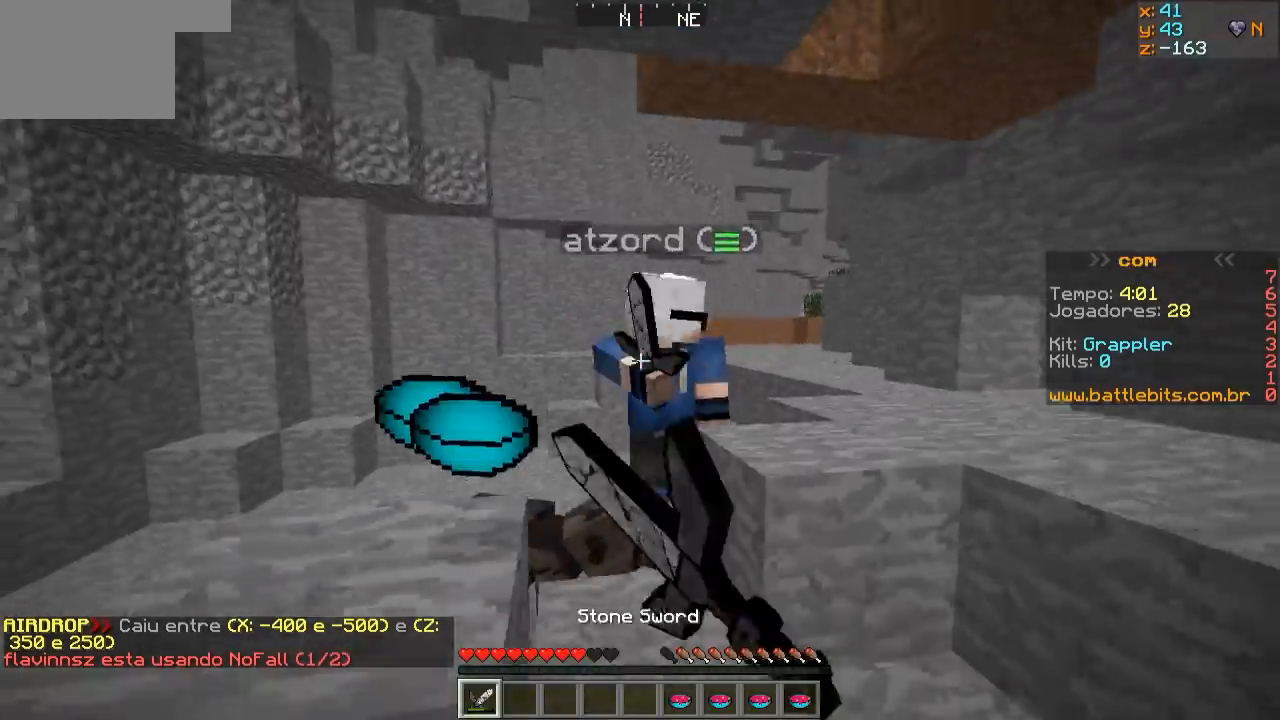
{"keys": ["d", "w"], "events": [[150, "d", "up"], [350, "w", "up"], [417, "d", "down"], [500, "w", "down"]]}
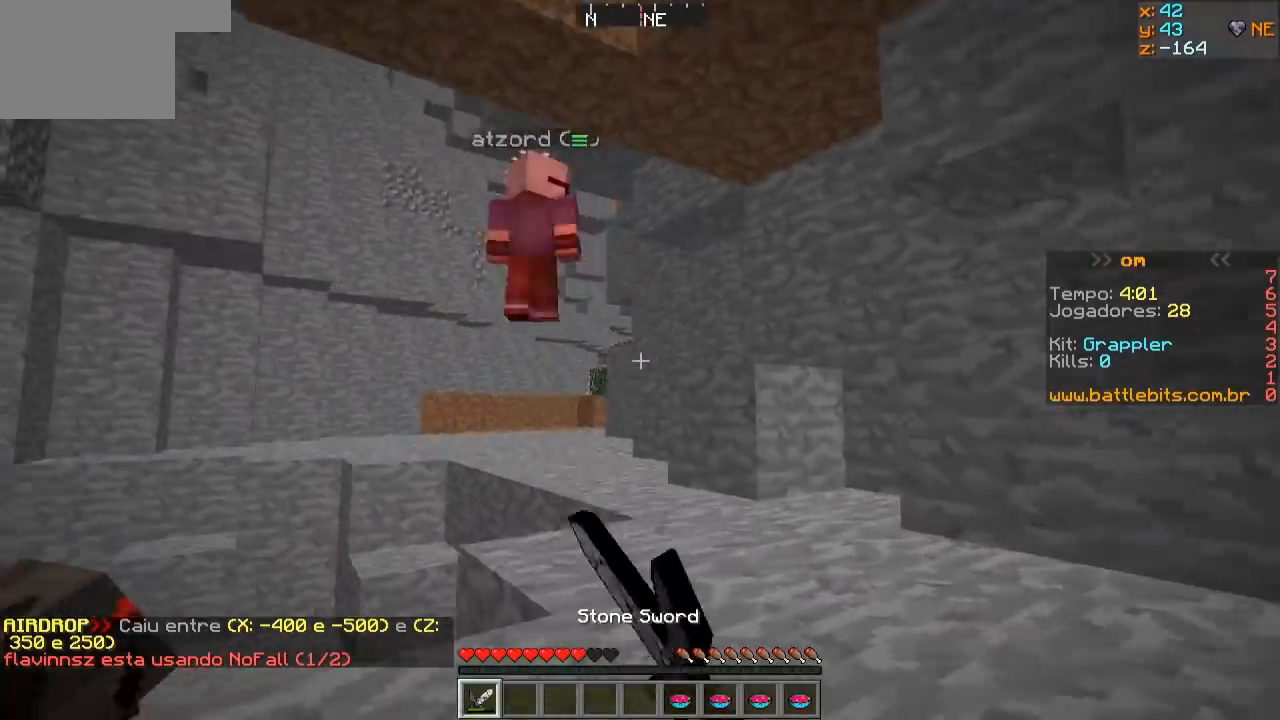
{"keys": ["w"], "events": [[100, "d", "up"]]}
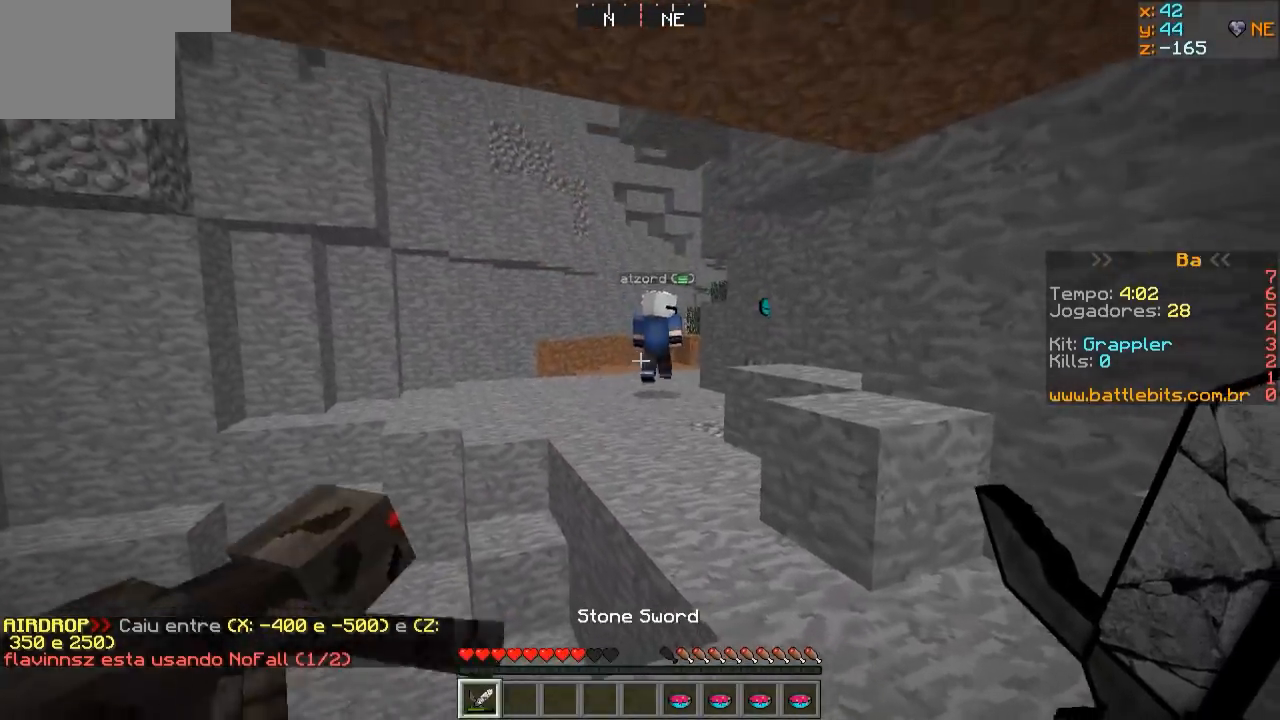
{"keys": ["w"], "events": []}
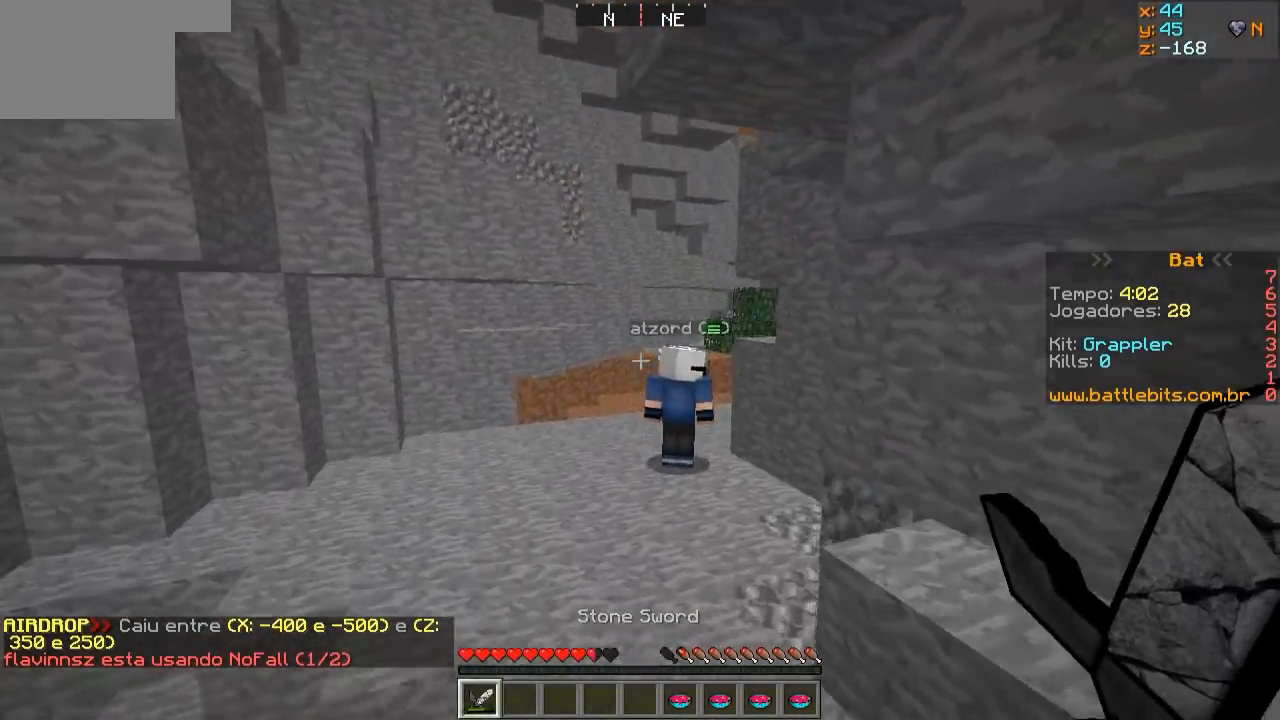
{"keys": ["w"], "events": []}
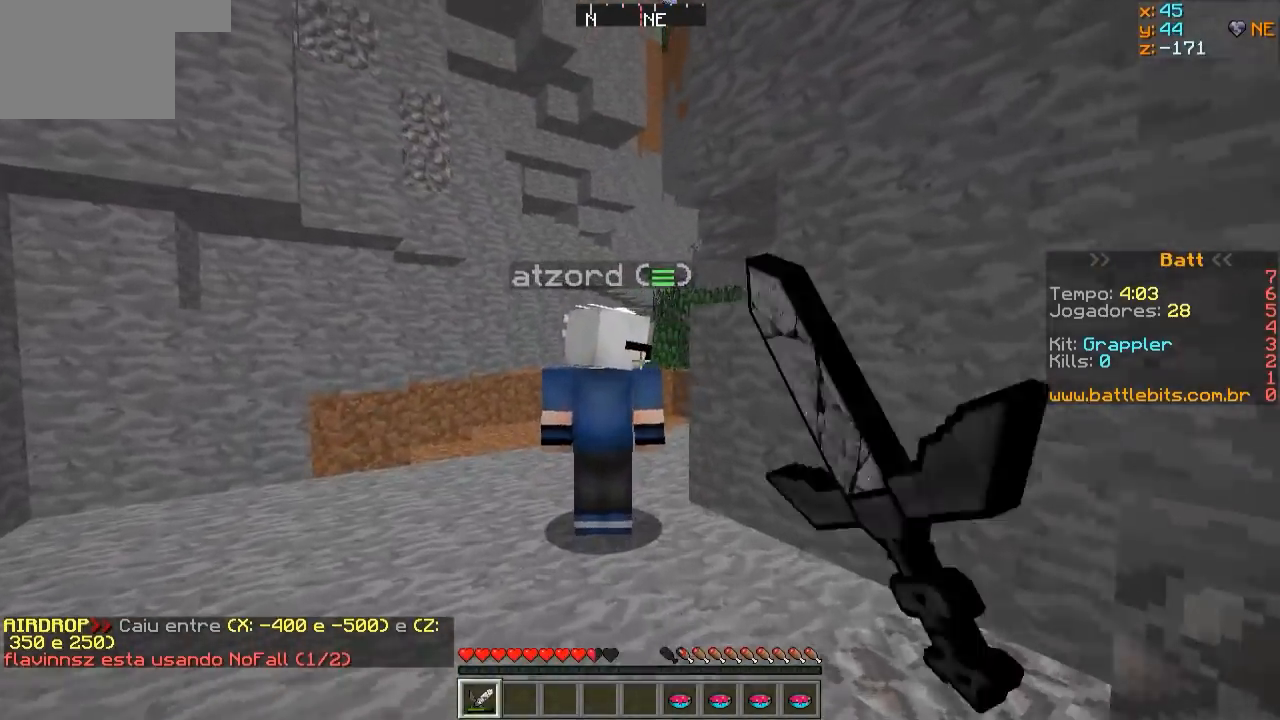
{"keys": ["w"], "events": []}
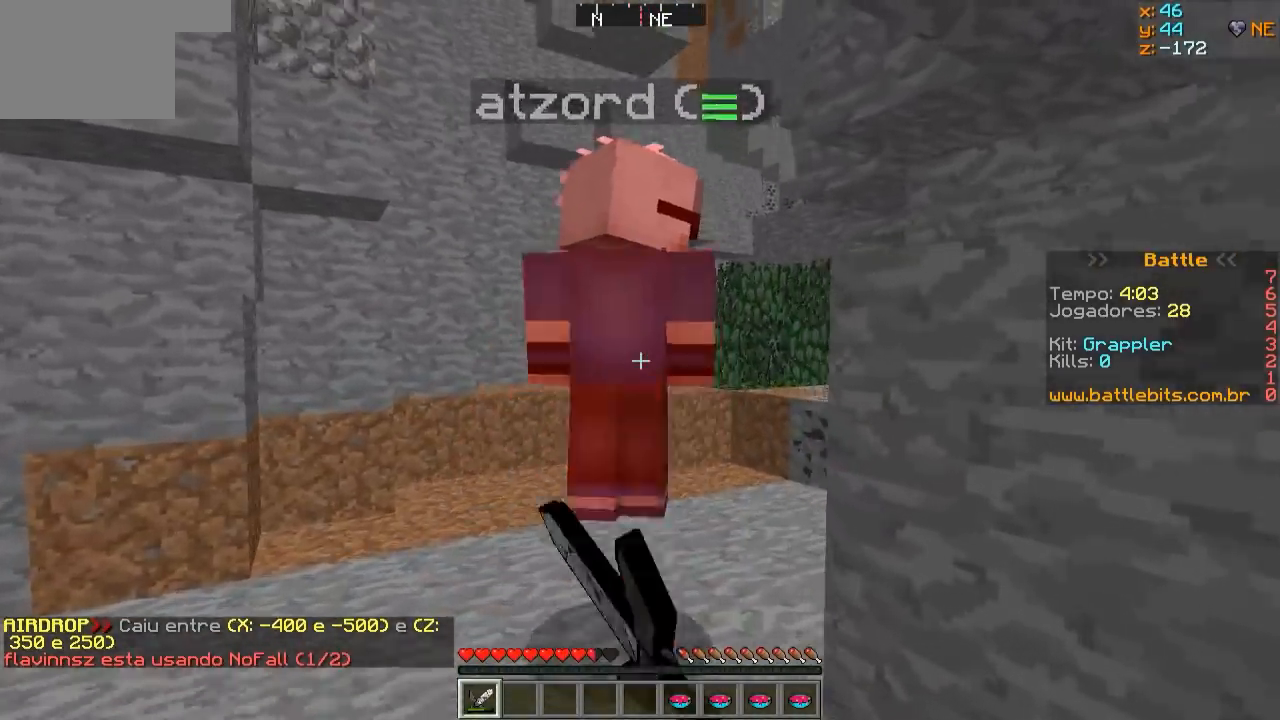
{"keys": ["w"], "events": []}
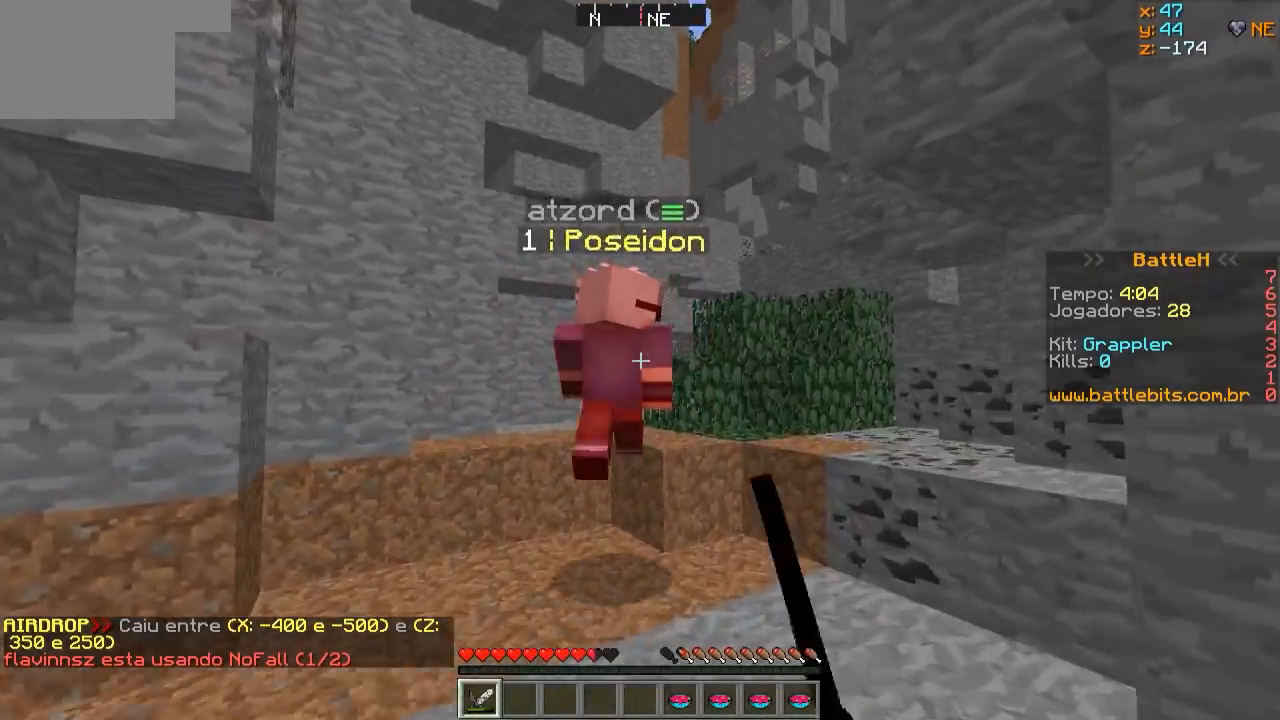
{"keys": ["d"], "events": [[317, "d", "down"], [500, "w", "up"]]}
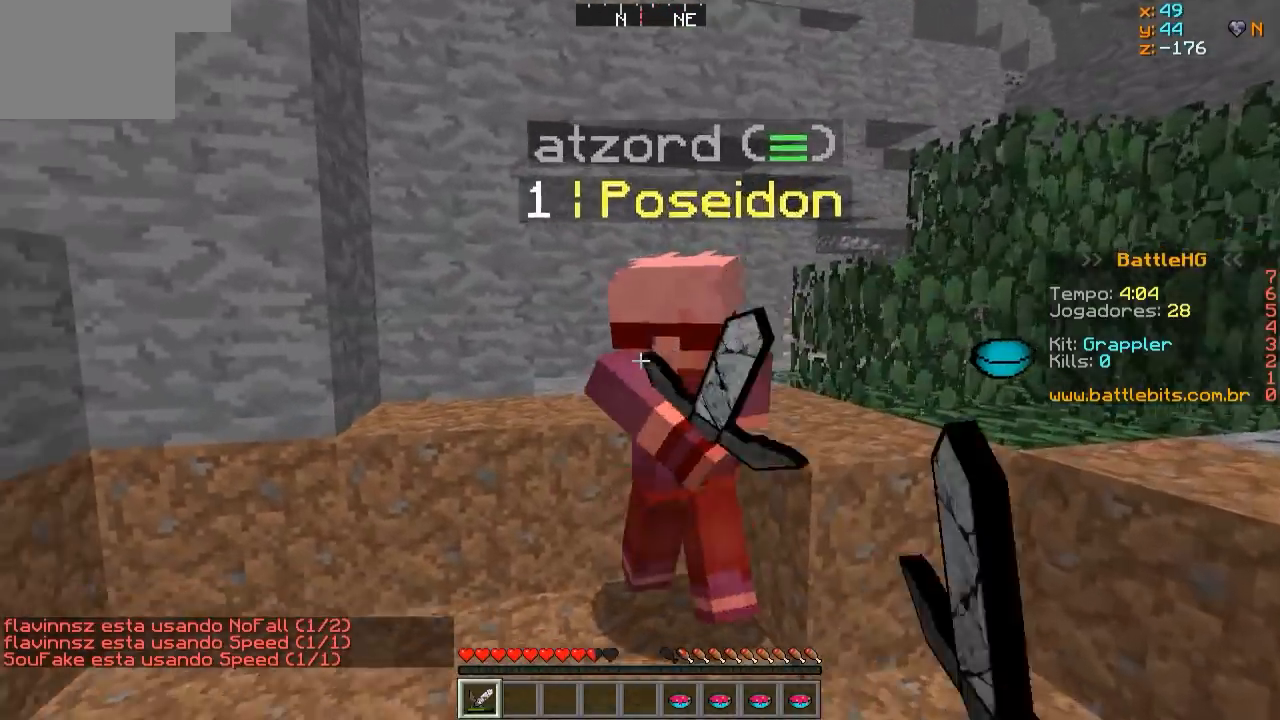
{"keys": ["d", "w"], "events": [[350, "w", "down"]]}
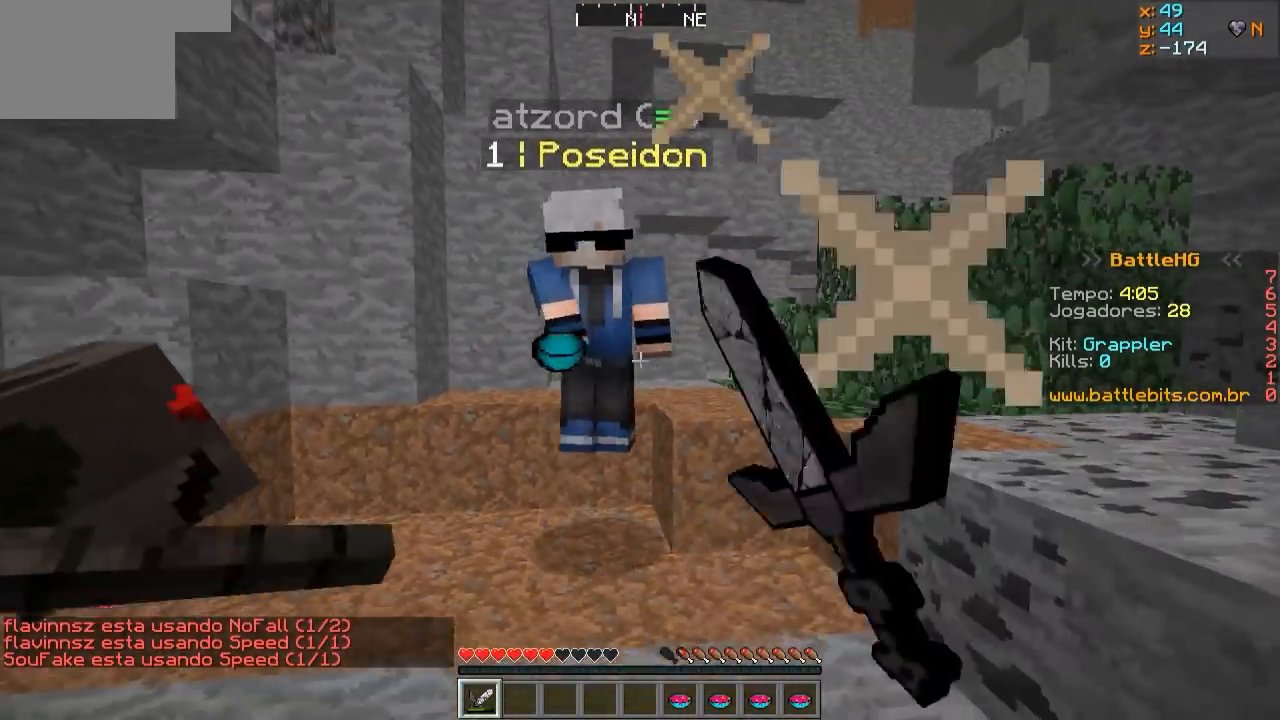
{"keys": ["w"], "events": [[150, "d", "up"]]}
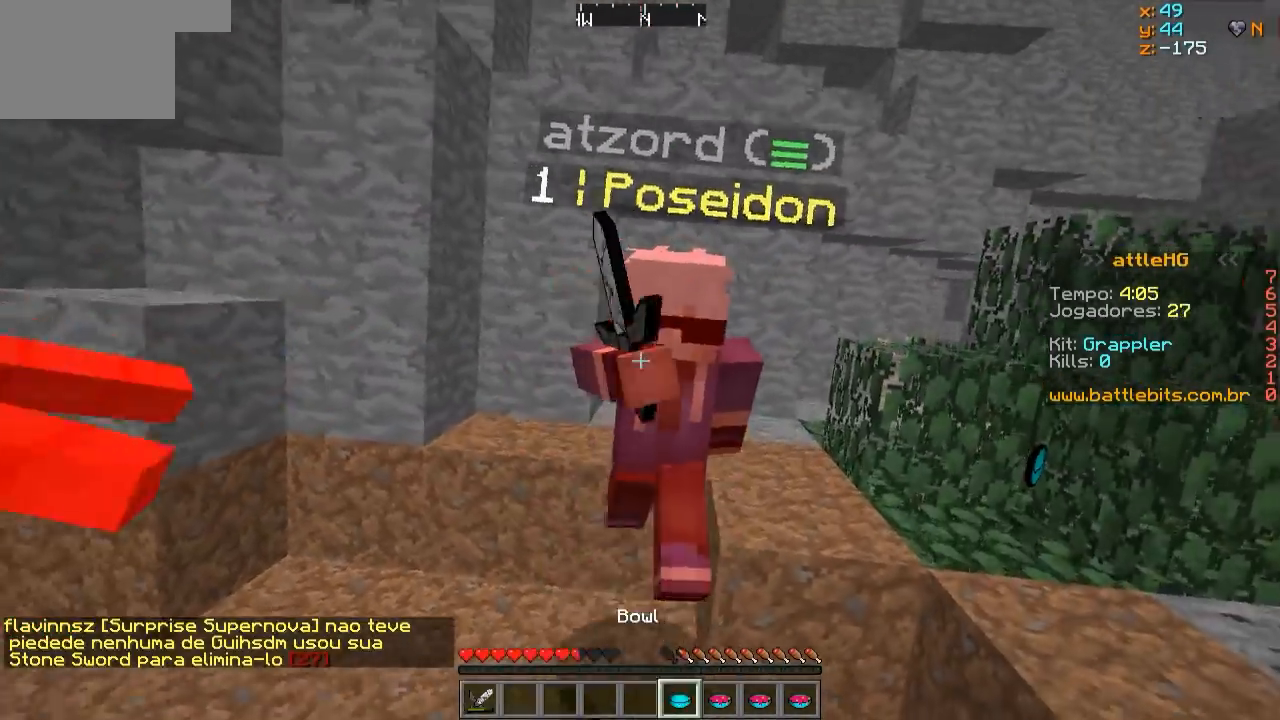
{"keys": ["w"], "events": [[150, "w", "up"], [200, "d", "down"], [350, "w", "down"], [400, "d", "up"]]}
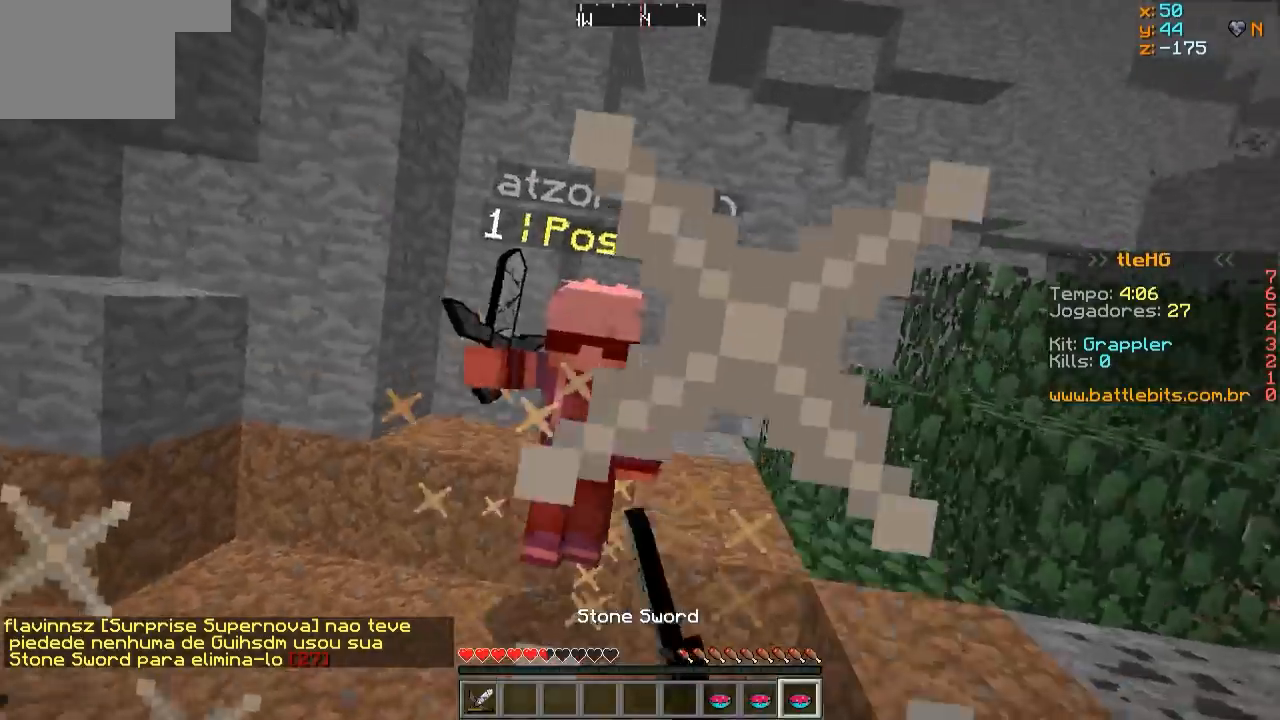
{"keys": ["w"], "events": []}